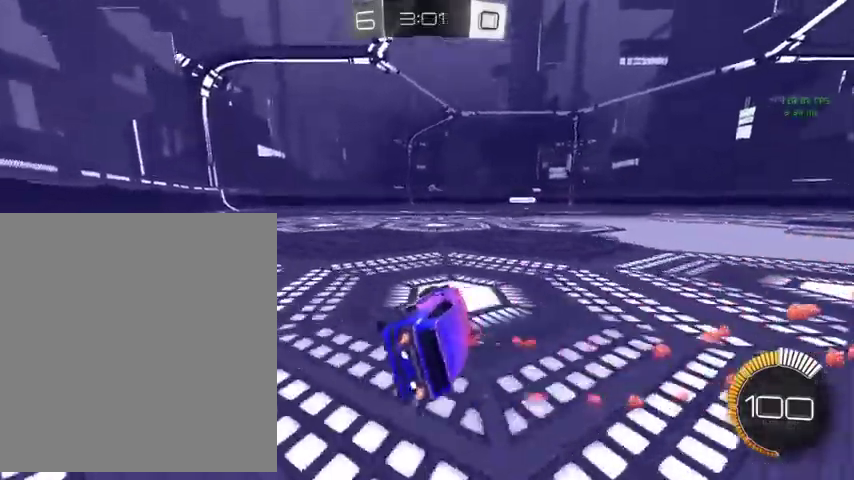
Gameplay with a controller (Xbox layout); each line is a JSON object with the inputs held at the frame after it. "events" lists button and stick changes between this image and that frame as [ms after this image, input, new state], when the widget could be followed in between.
{"buttons": ["B"], "left_stick": "left", "right_stick": "center", "events": [[133, "R1", "up"]]}
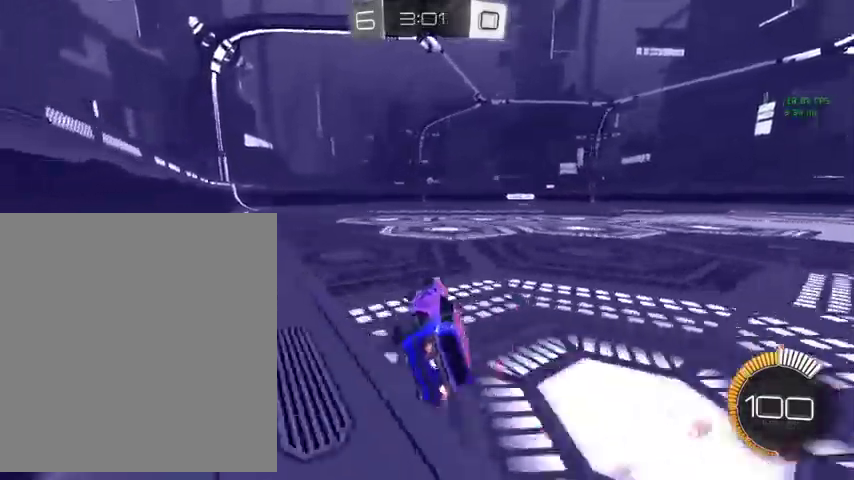
{"buttons": ["B"], "left_stick": "right", "right_stick": "center"}
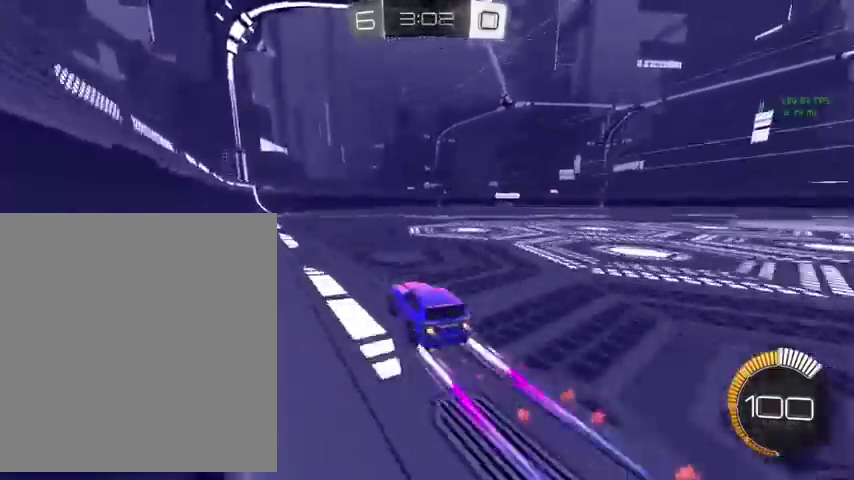
{"buttons": ["A", "B", "L1"], "left_stick": "down-right", "right_stick": "center", "events": [[167, "left_stick", "up-right"], [200, "A", "down"], [267, "L1", "down"], [267, "left_stick", "up"], [433, "left_stick", "down-right"]]}
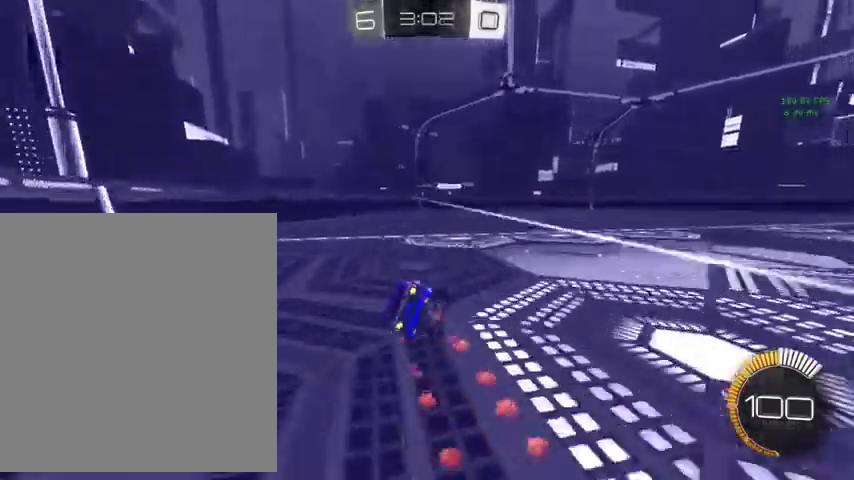
{"buttons": ["B", "L1"], "left_stick": "down-left", "right_stick": "center", "events": [[33, "A", "up"], [100, "left_stick", "down-left"], [167, "left_stick", "left"], [400, "left_stick", "down-left"]]}